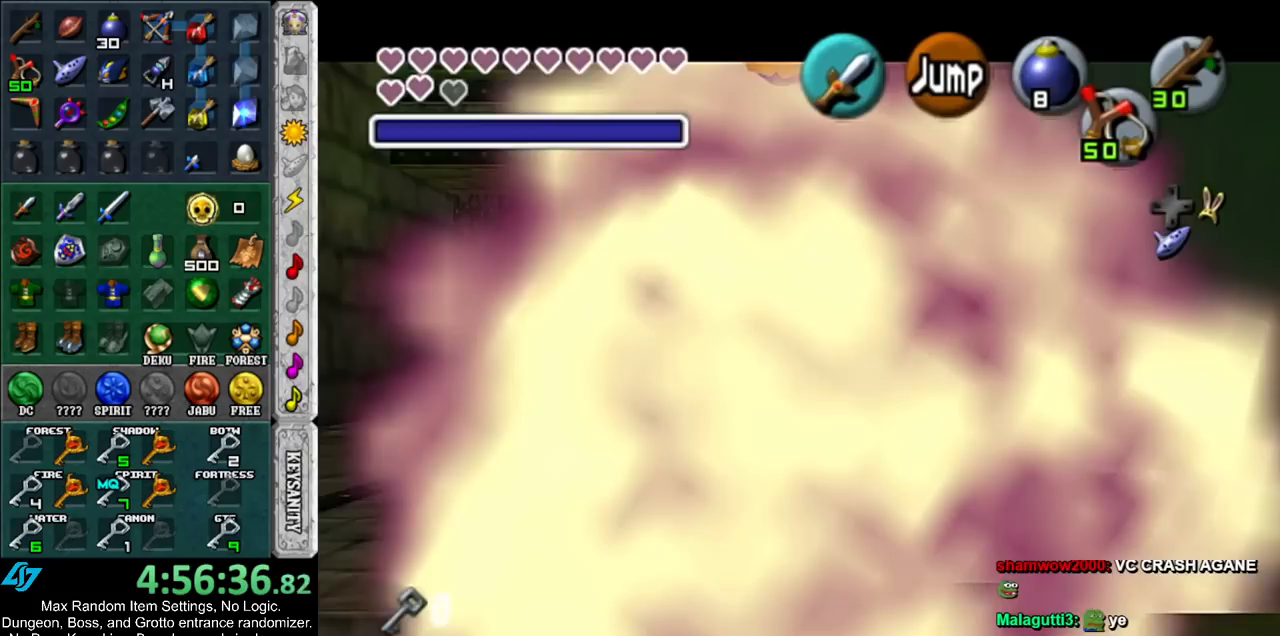
Gameplay with a controller (Nintendo layout); each line is a JSON object with the inputs held at the frame after it. "events" lists button and stick changes between this image and that frame as [ms after this image, input, new state], when the widget could be followed in between. Not read: L3 R3.
{"buttons": ["L1", "Z"], "left_stick": "center", "right_stick": "center", "events": [[267, "R1", "up"], [350, "left_stick", "center"], [417, "Z", "down"]]}
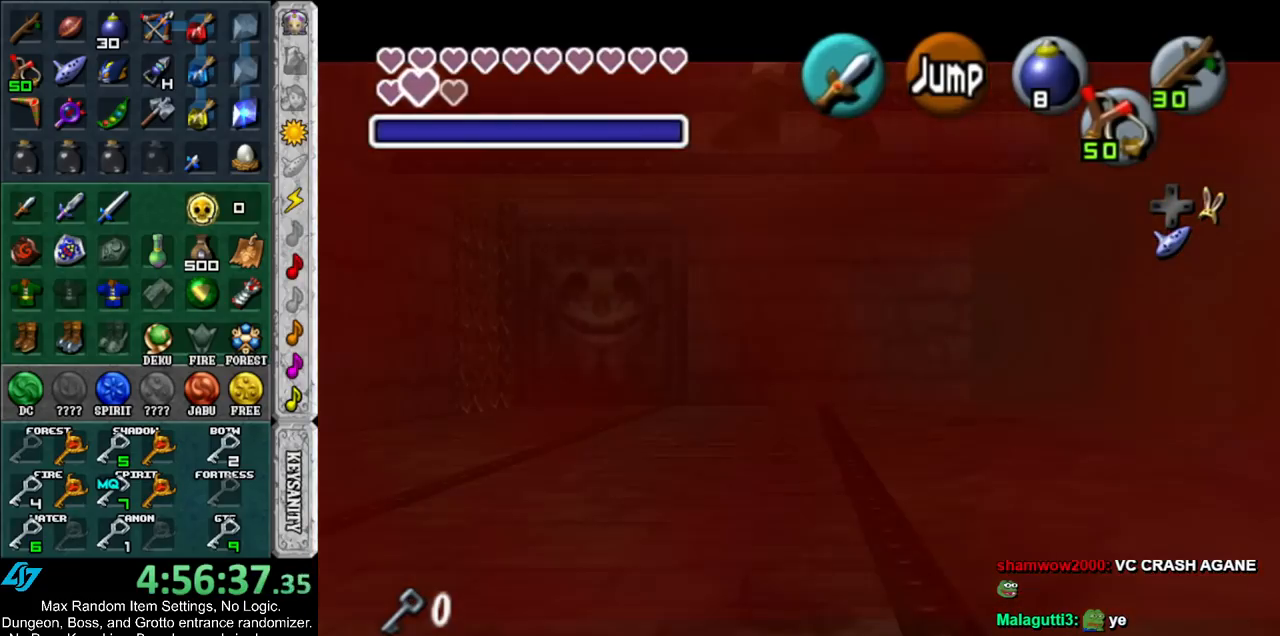
{"buttons": ["L1"], "left_stick": "center", "right_stick": "center", "events": [[17, "Z", "up"]]}
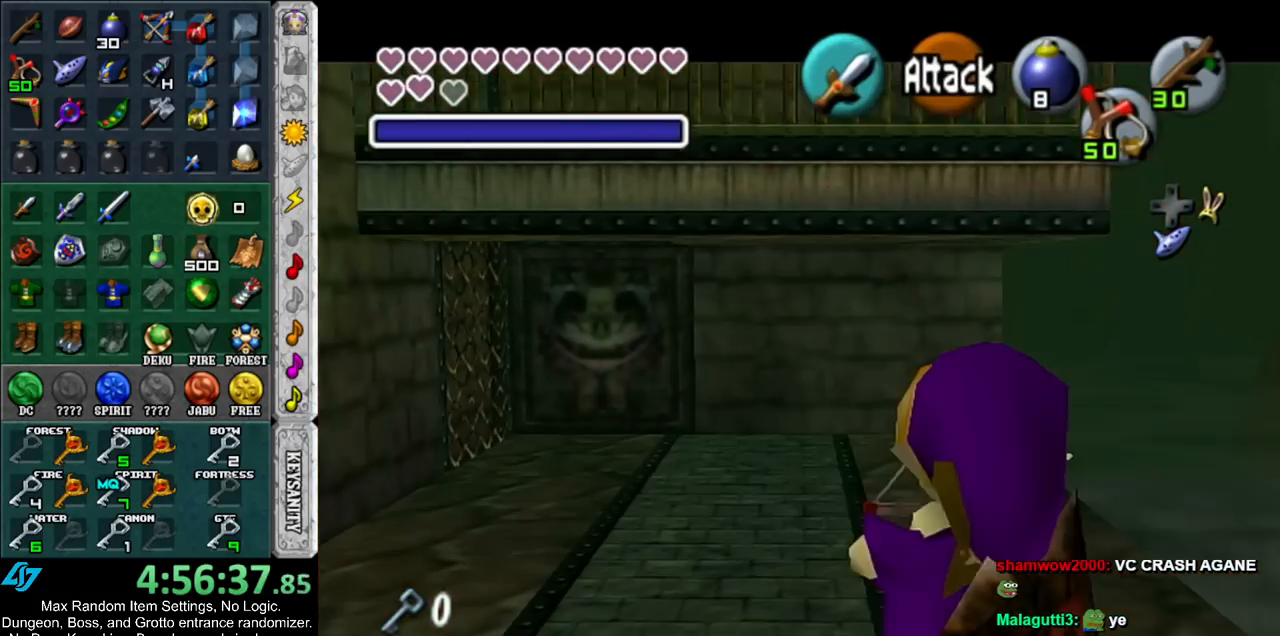
{"buttons": ["L1"], "left_stick": "center", "right_stick": "center", "events": [[50, "A", "down"], [167, "A", "up"]]}
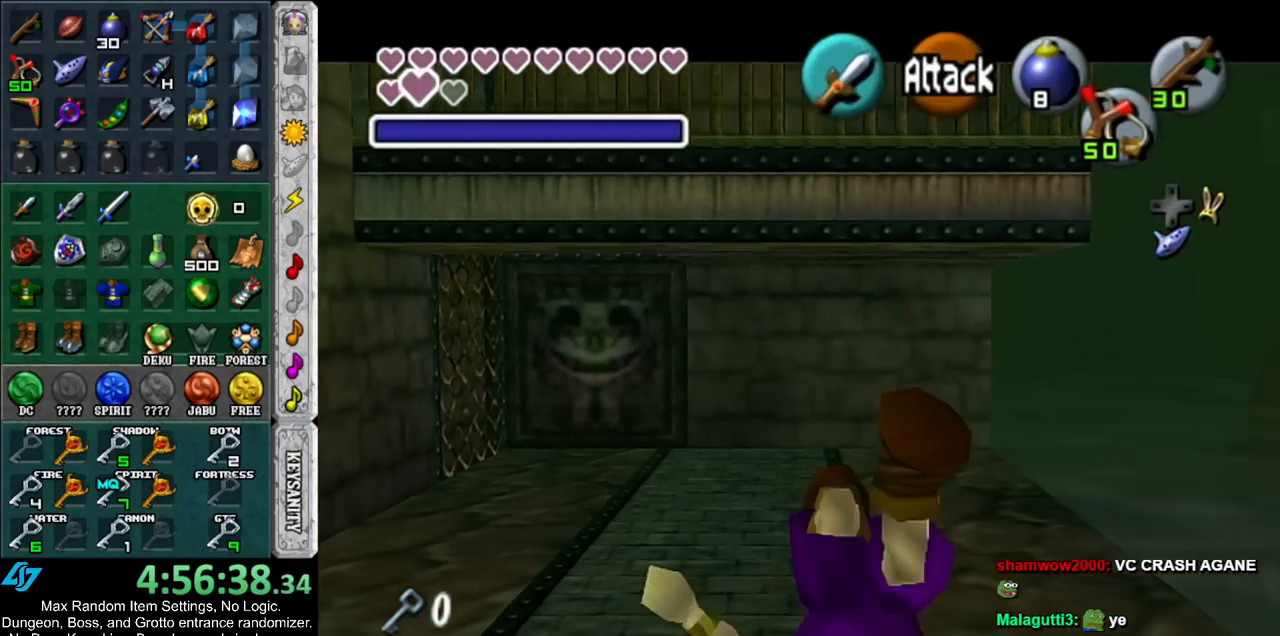
{"buttons": ["L1"], "left_stick": "center", "right_stick": "center", "events": [[200, "Y", "down"], [333, "Y", "up"]]}
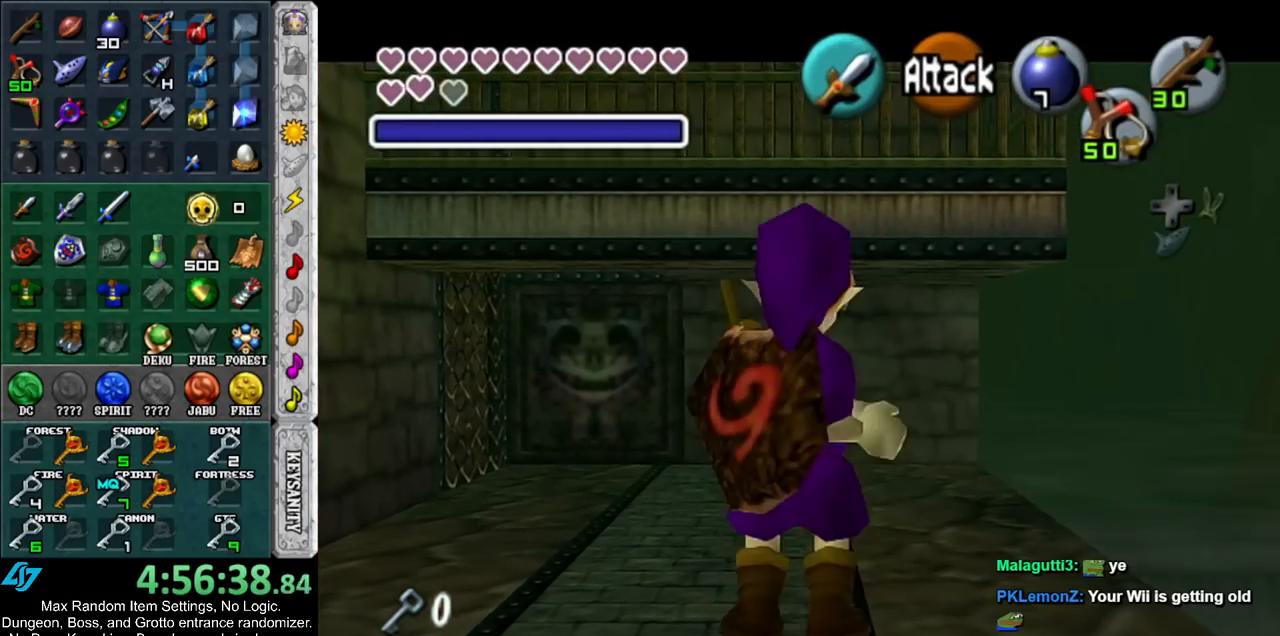
{"buttons": ["L1"], "left_stick": "center", "right_stick": "center", "events": []}
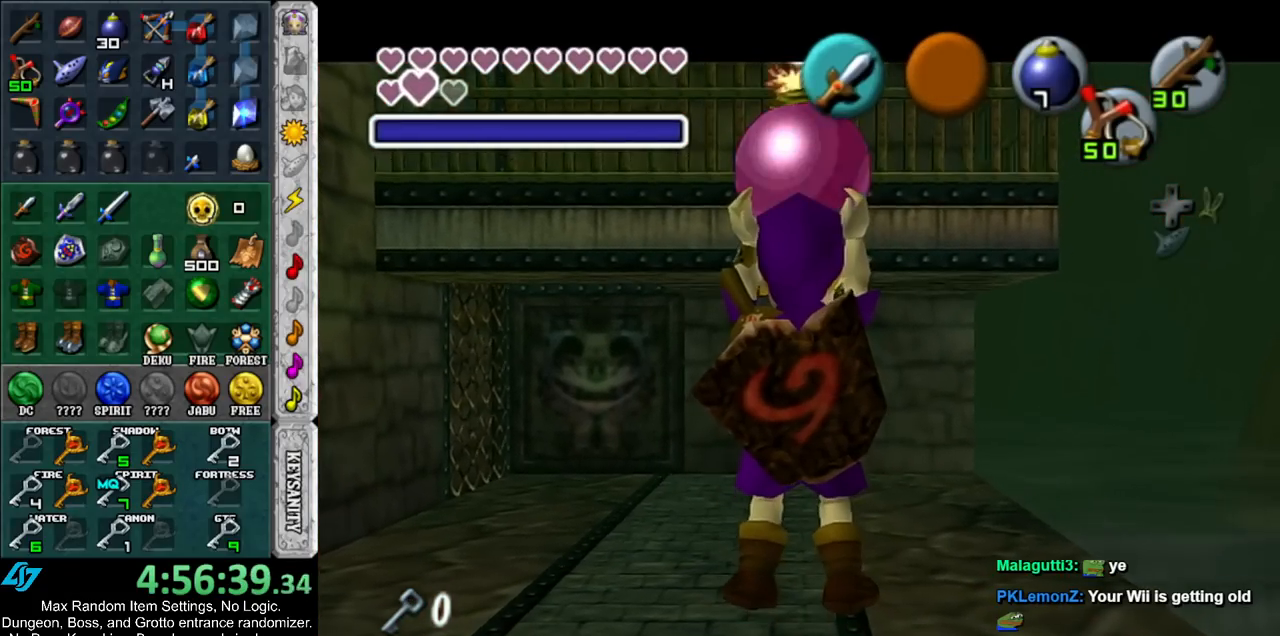
{"buttons": ["L1"], "left_stick": "center", "right_stick": "center", "events": []}
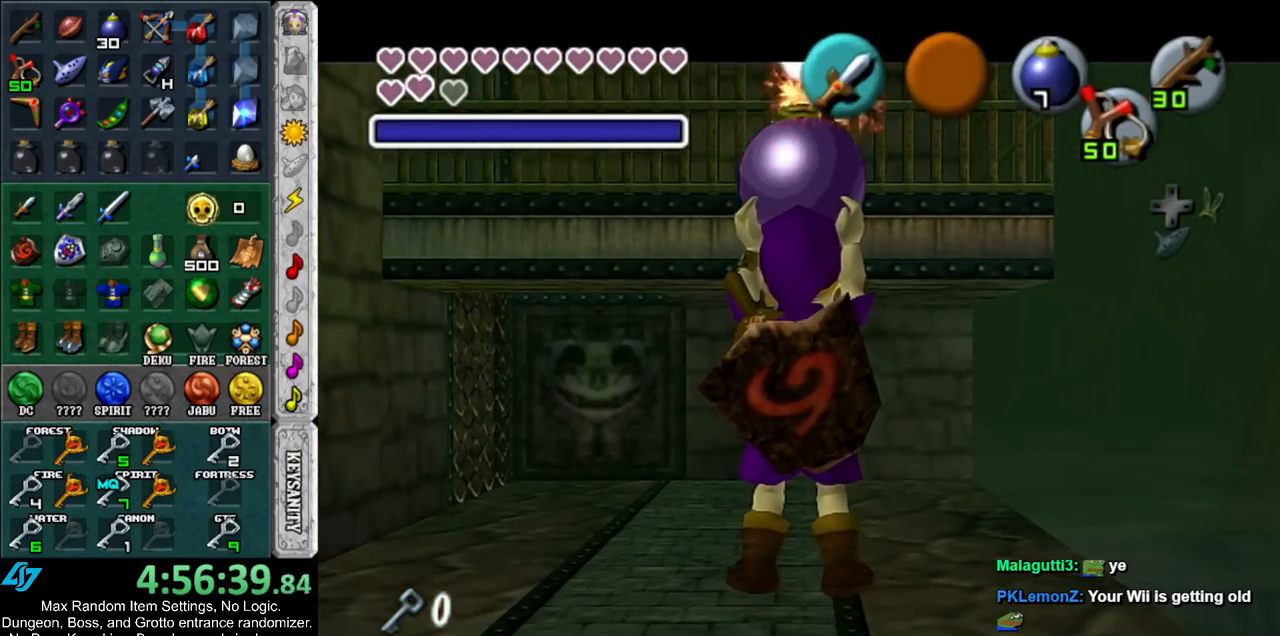
{"buttons": ["L1"], "left_stick": "down", "right_stick": "center", "events": [[17, "left_stick", "down"]]}
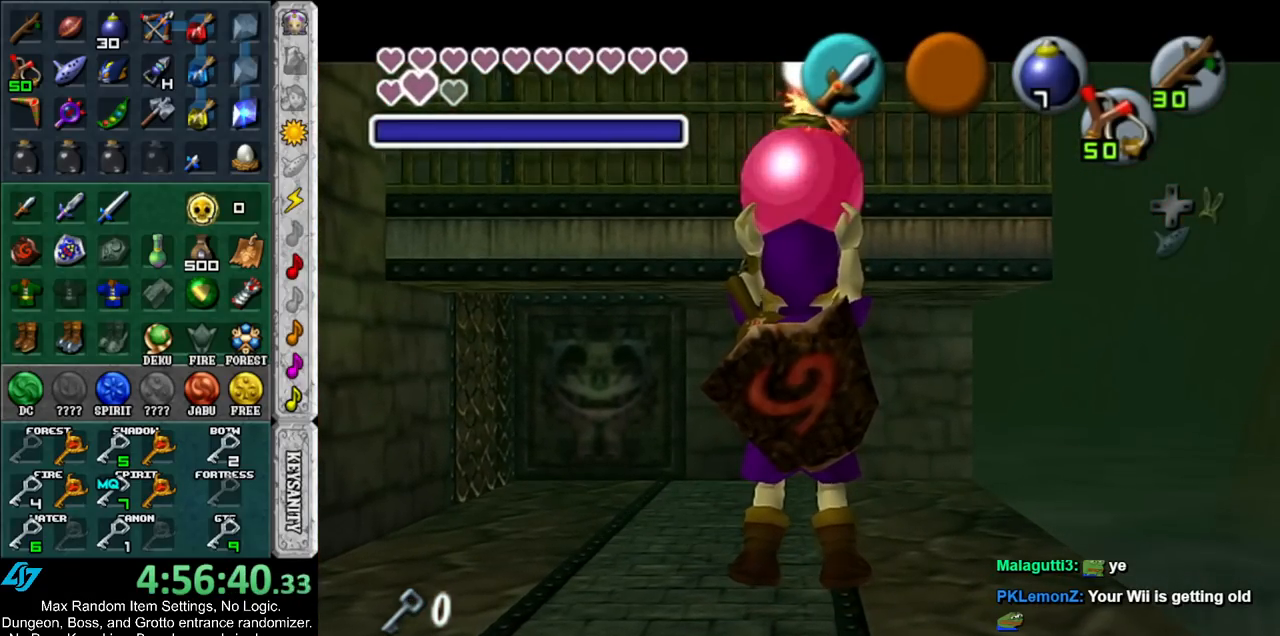
{"buttons": ["L1"], "left_stick": "down", "right_stick": "center", "events": []}
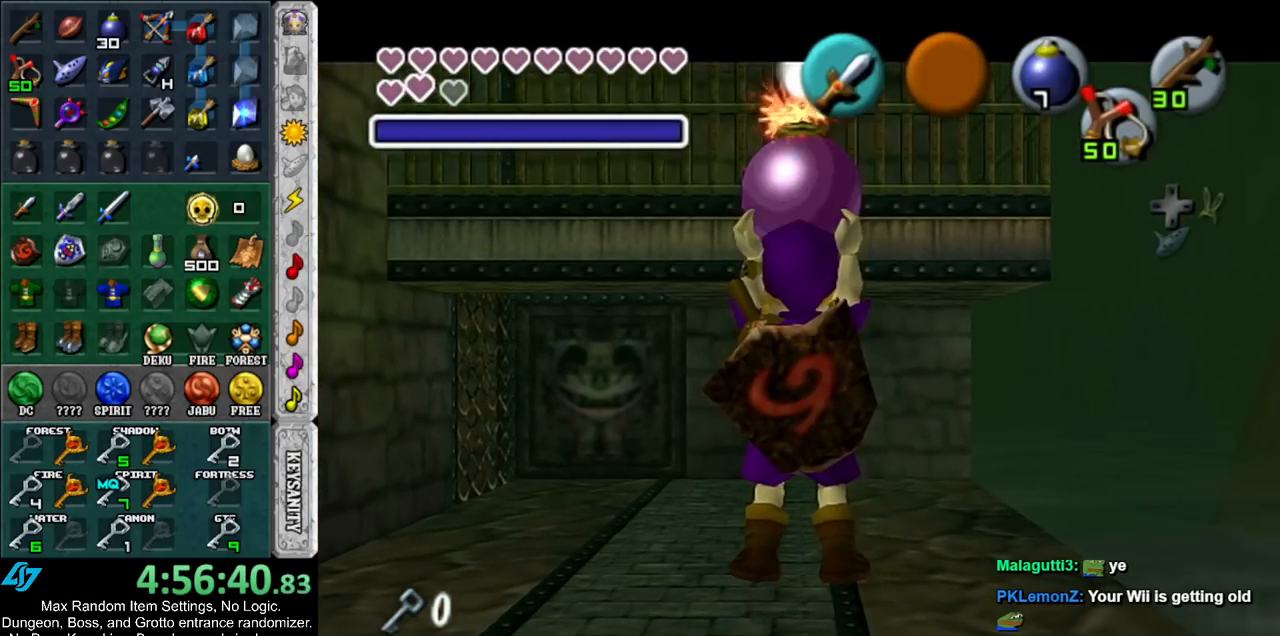
{"buttons": ["L1"], "left_stick": "down", "right_stick": "center", "events": []}
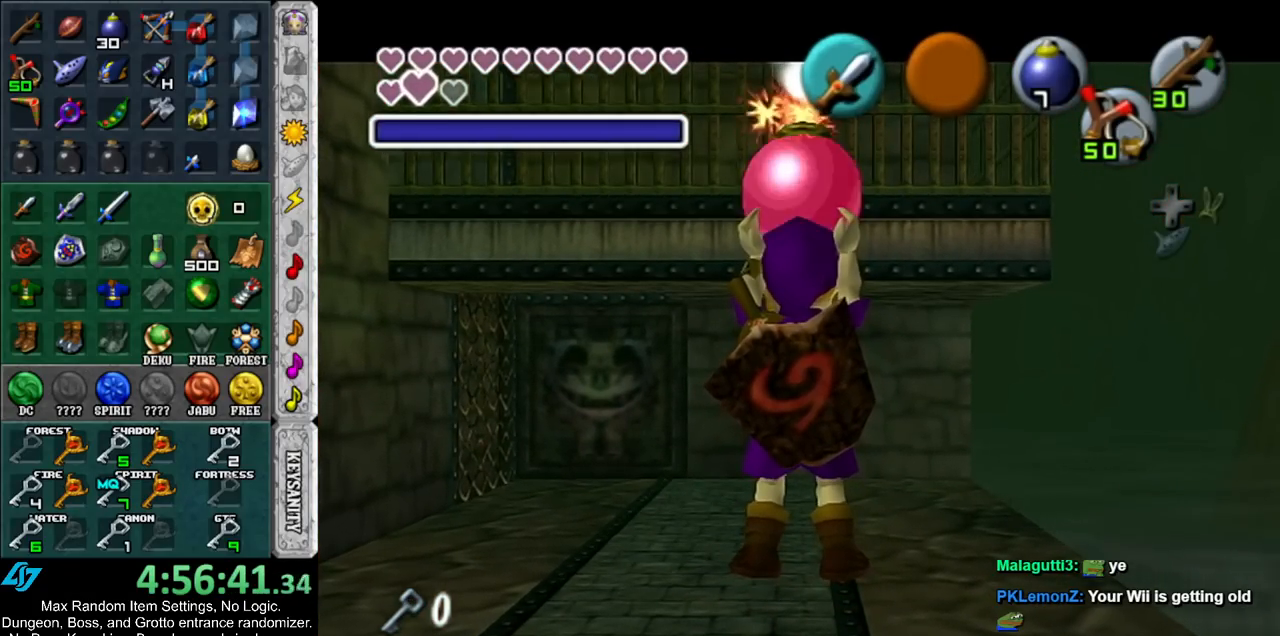
{"buttons": ["L1"], "left_stick": "down", "right_stick": "center", "events": []}
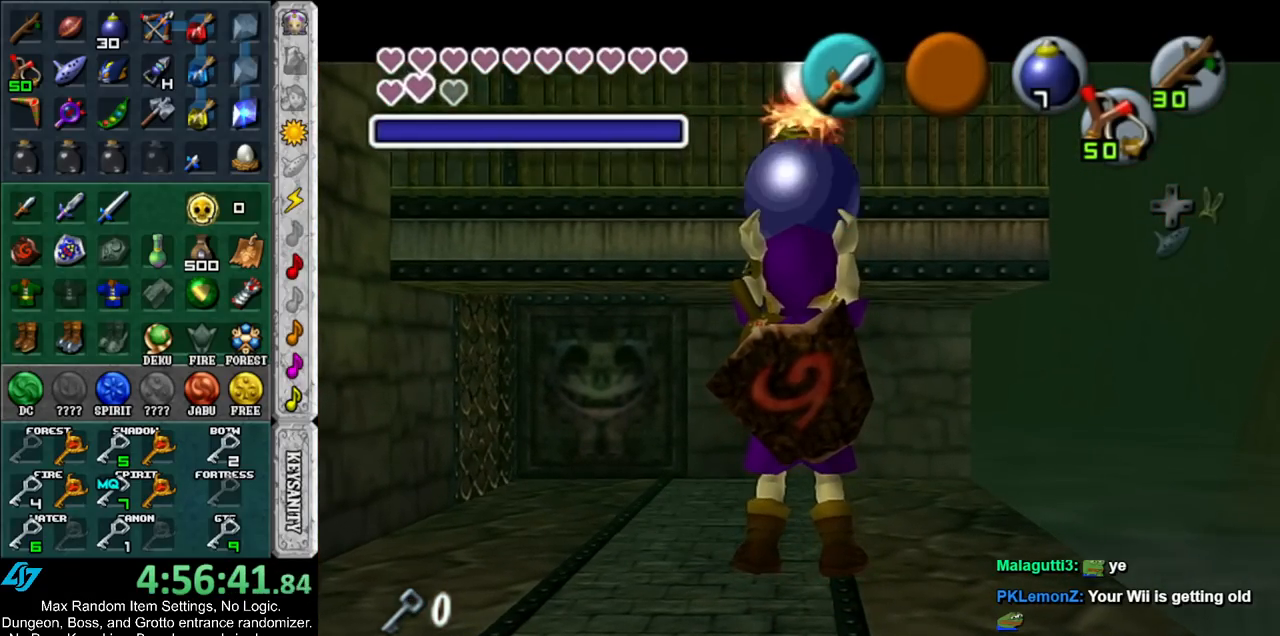
{"buttons": ["L1", "R1"], "left_stick": "down", "right_stick": "center", "events": [[133, "R1", "down"], [167, "A", "down"], [267, "A", "up"]]}
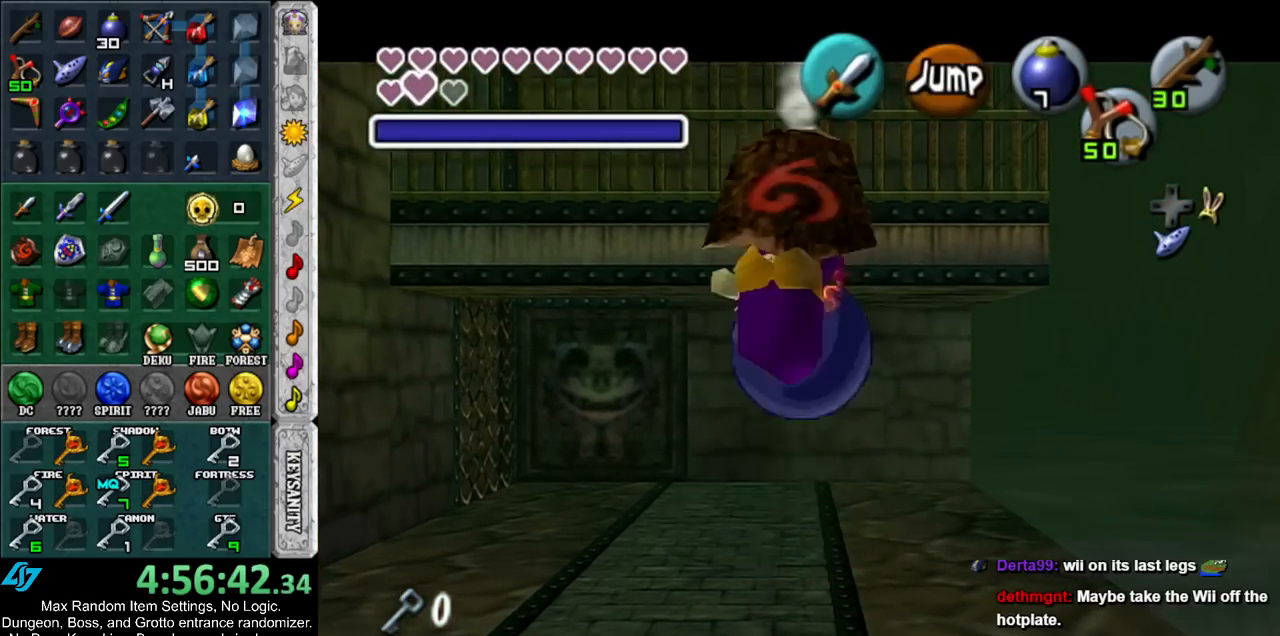
{"buttons": ["L1", "R1"], "left_stick": "down", "right_stick": "center", "events": []}
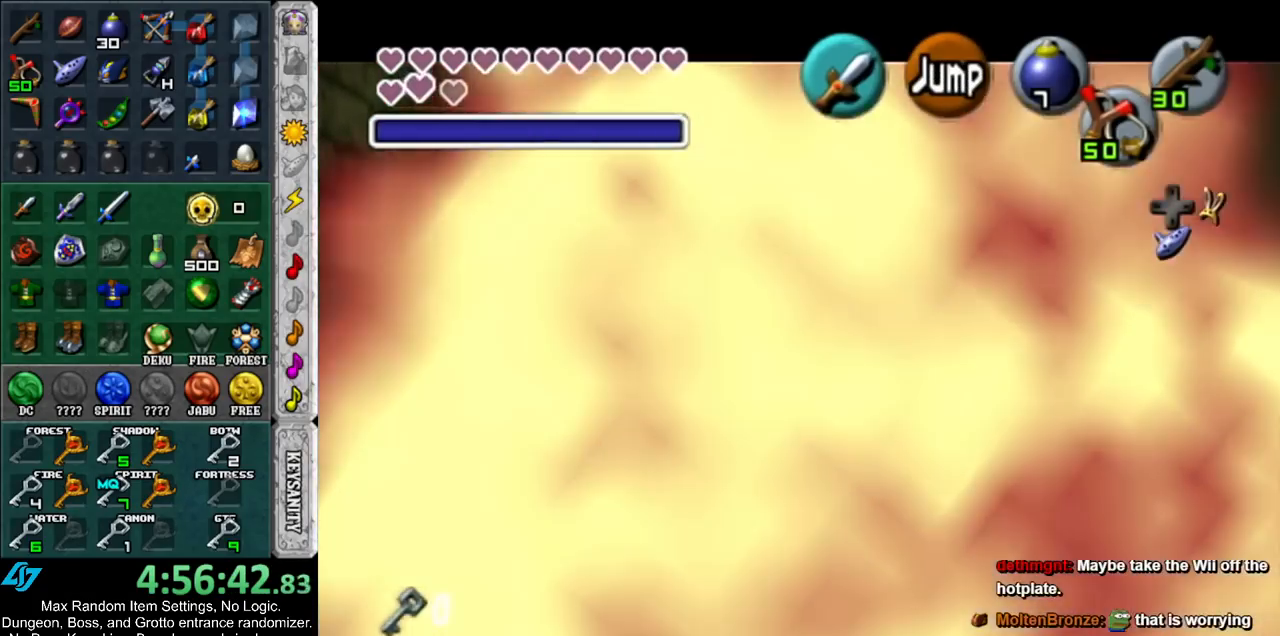
{"buttons": ["L1"], "left_stick": "down", "right_stick": "center", "events": [[233, "A", "down"], [350, "A", "up"], [417, "R1", "up"]]}
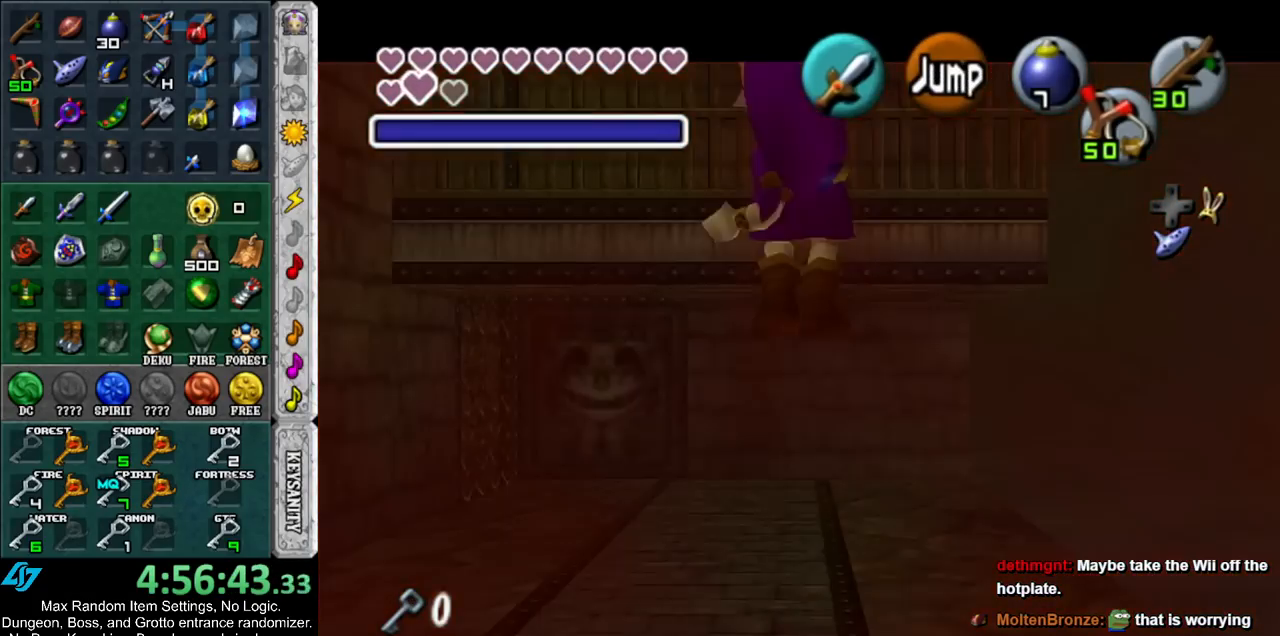
{"buttons": ["L1"], "left_stick": "center", "right_stick": "center", "events": [[100, "L1", "up"], [417, "L1", "down"], [483, "left_stick", "center"]]}
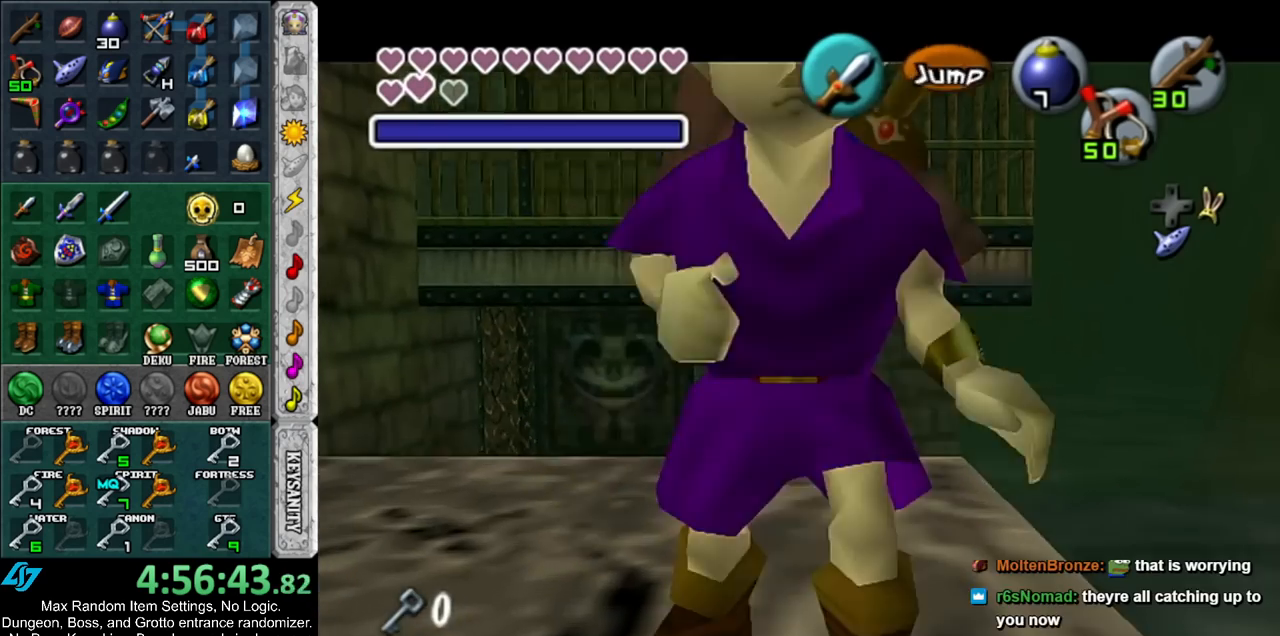
{"buttons": [], "left_stick": "up-right", "right_stick": "center", "events": [[117, "L1", "up"], [233, "left_stick", "right"], [433, "left_stick", "up-right"]]}
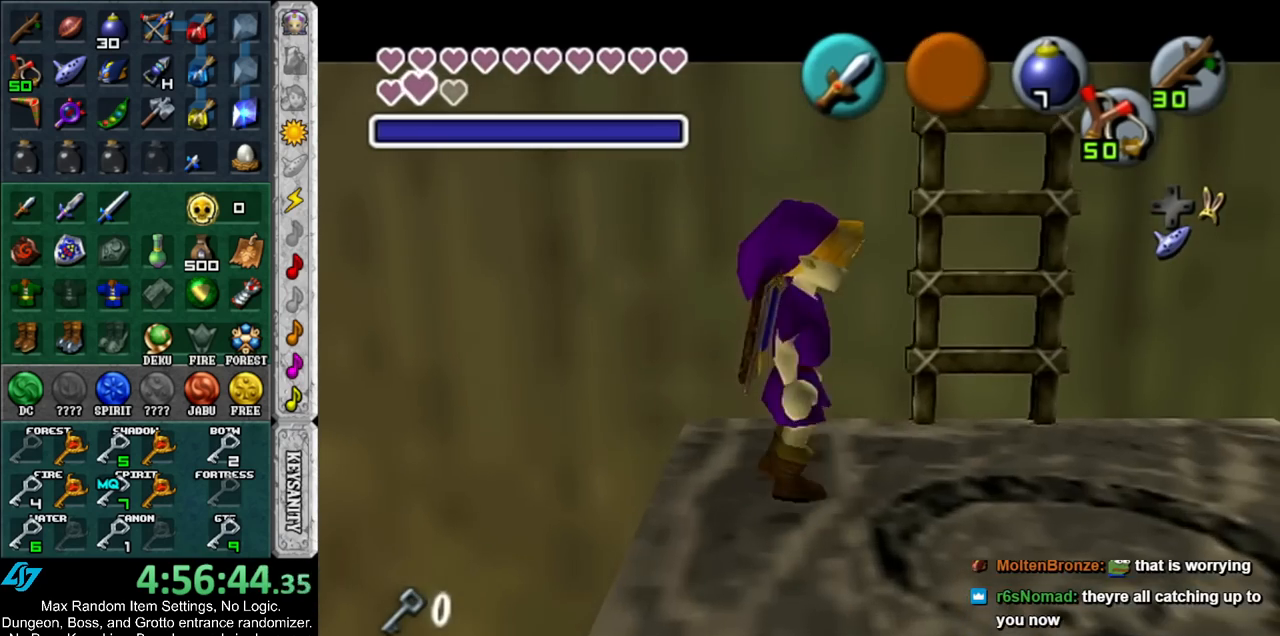
{"buttons": [], "left_stick": "up", "right_stick": "center", "events": [[133, "left_stick", "up"]]}
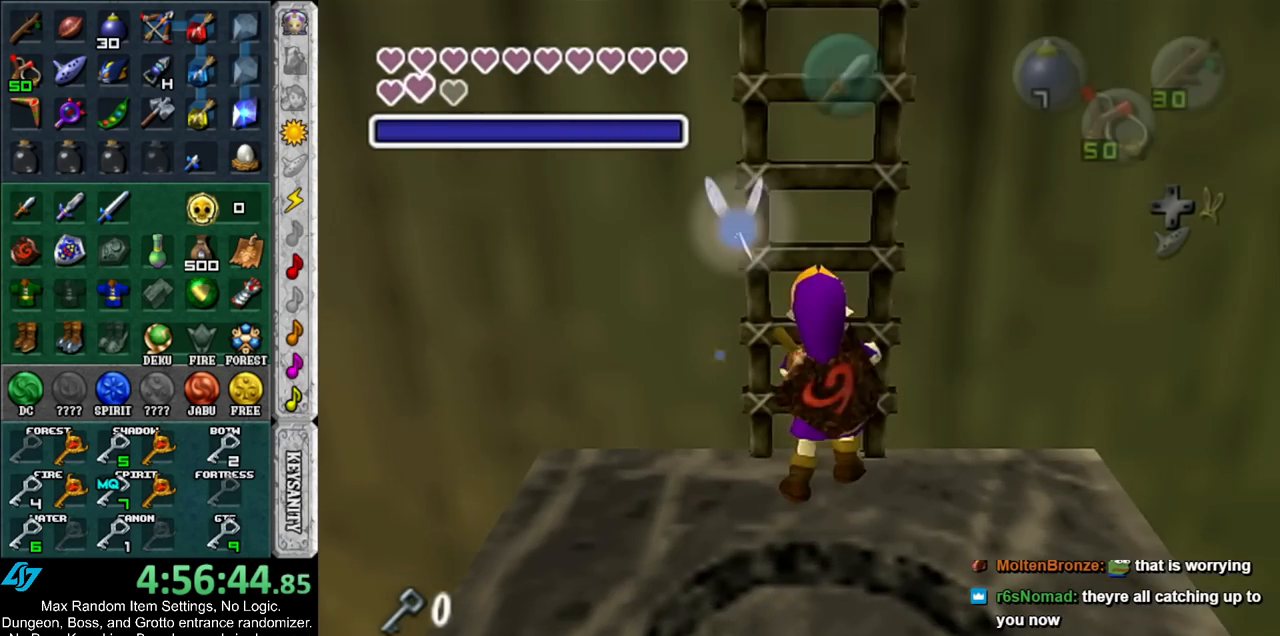
{"buttons": [], "left_stick": "up", "right_stick": "center", "events": [[233, "L1", "down"], [483, "L1", "up"]]}
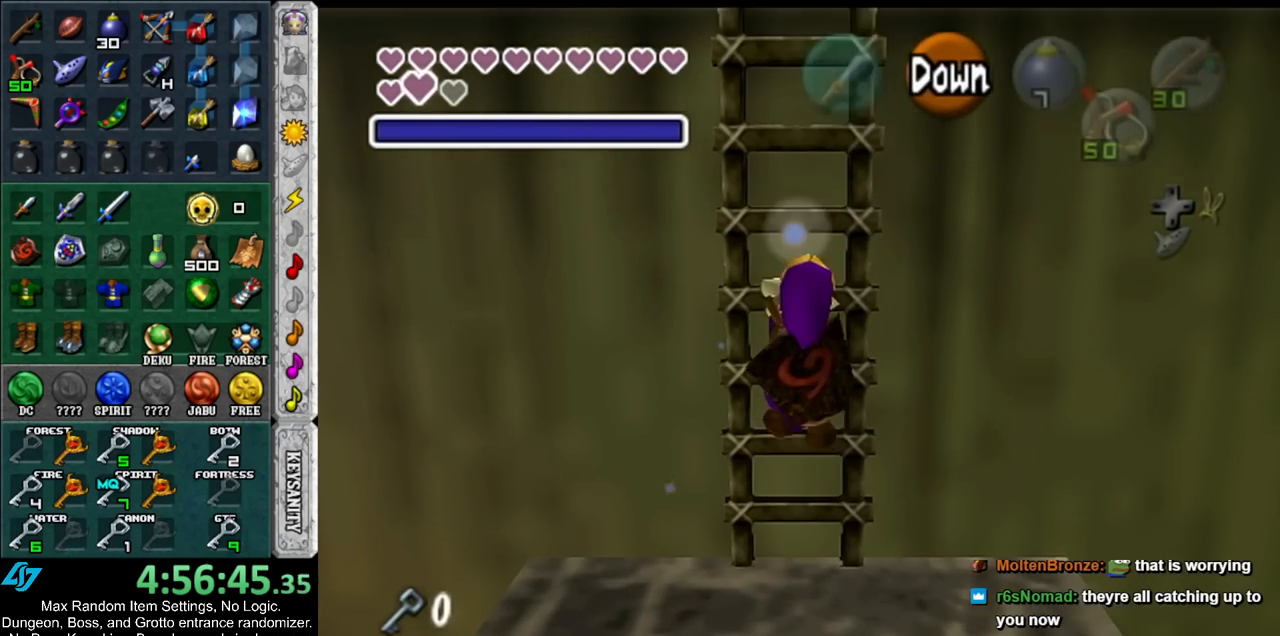
{"buttons": [], "left_stick": "up", "right_stick": "center", "events": []}
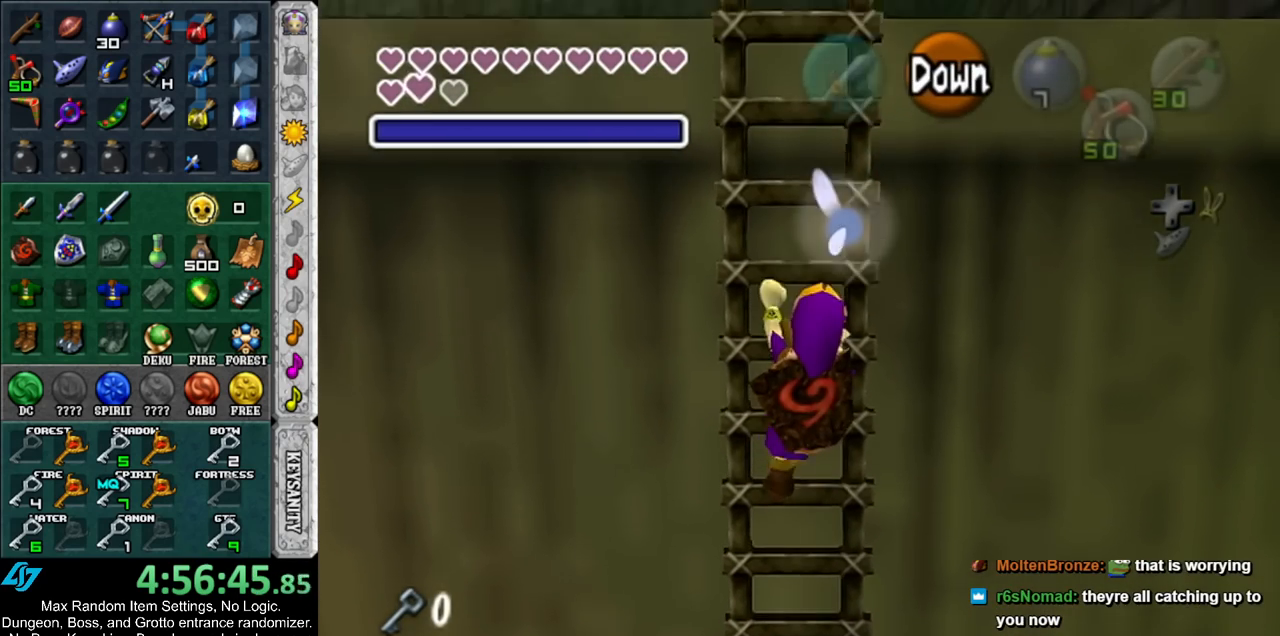
{"buttons": [], "left_stick": "up", "right_stick": "center", "events": []}
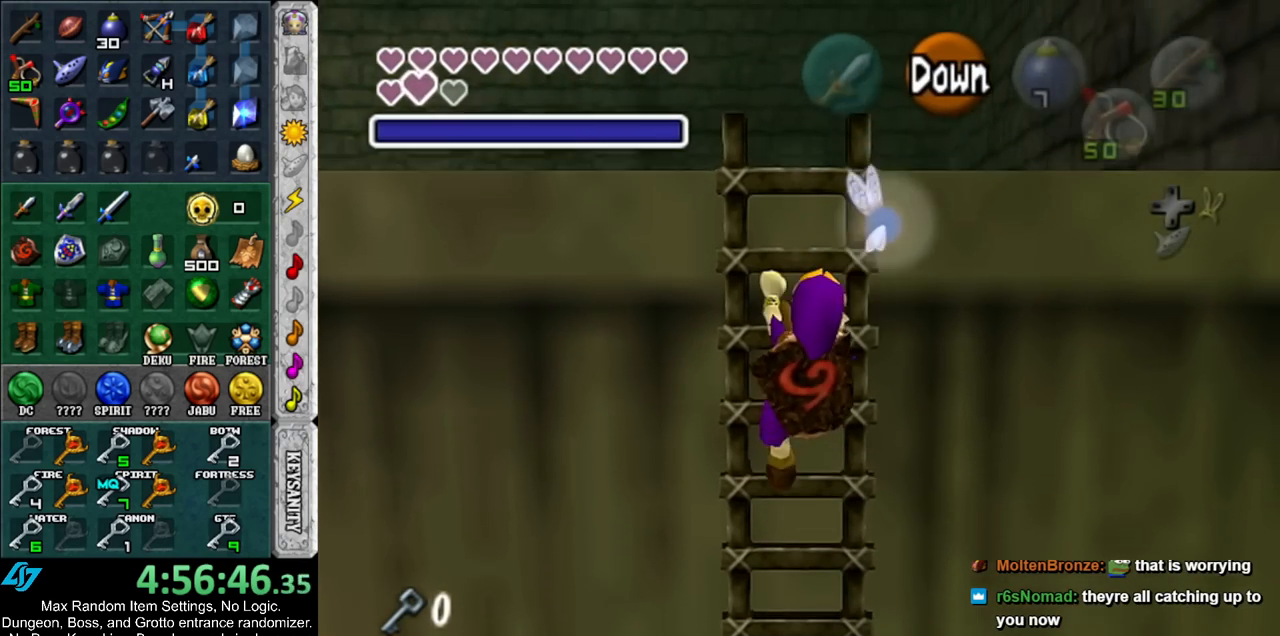
{"buttons": [], "left_stick": "up", "right_stick": "center", "events": []}
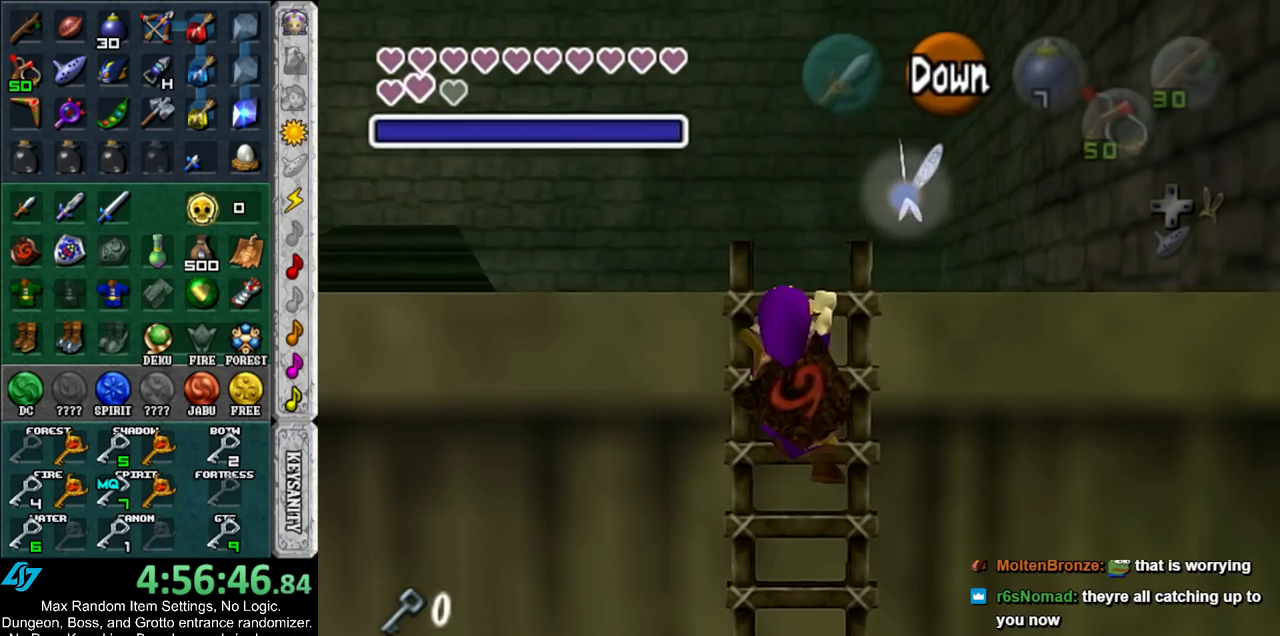
{"buttons": [], "left_stick": "up-left", "right_stick": "center", "events": [[350, "left_stick", "up-left"]]}
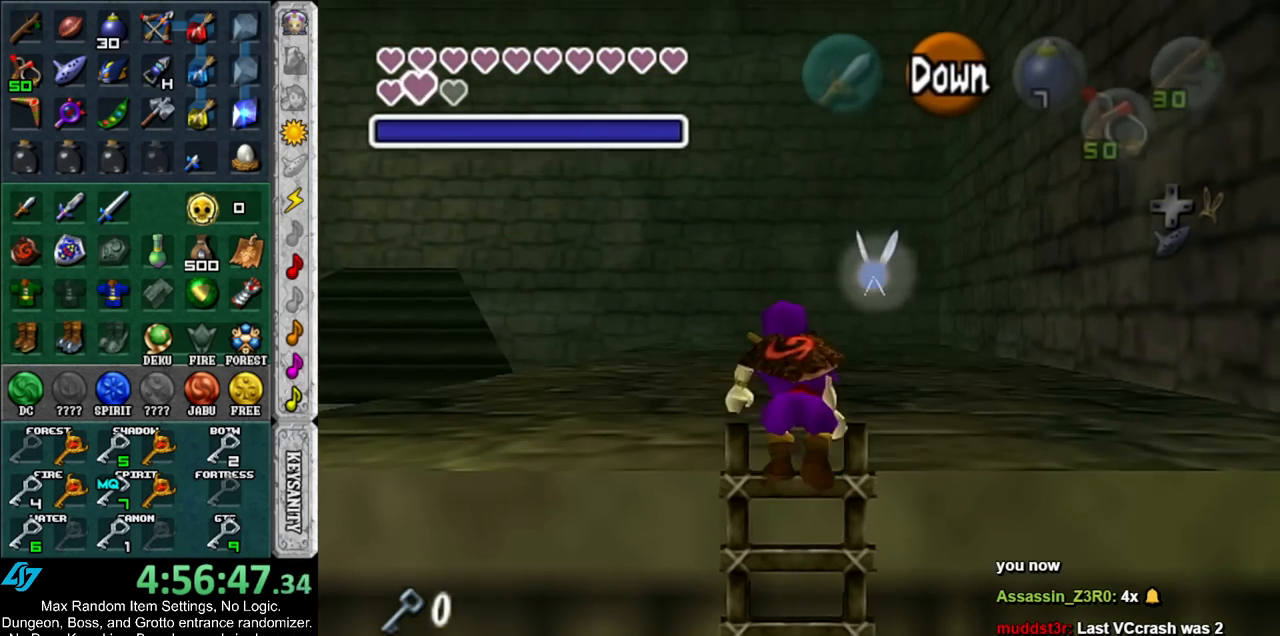
{"buttons": ["L1"], "left_stick": "up", "right_stick": "center", "events": [[233, "A", "down"], [367, "L1", "down"], [400, "A", "up"], [400, "left_stick", "up"]]}
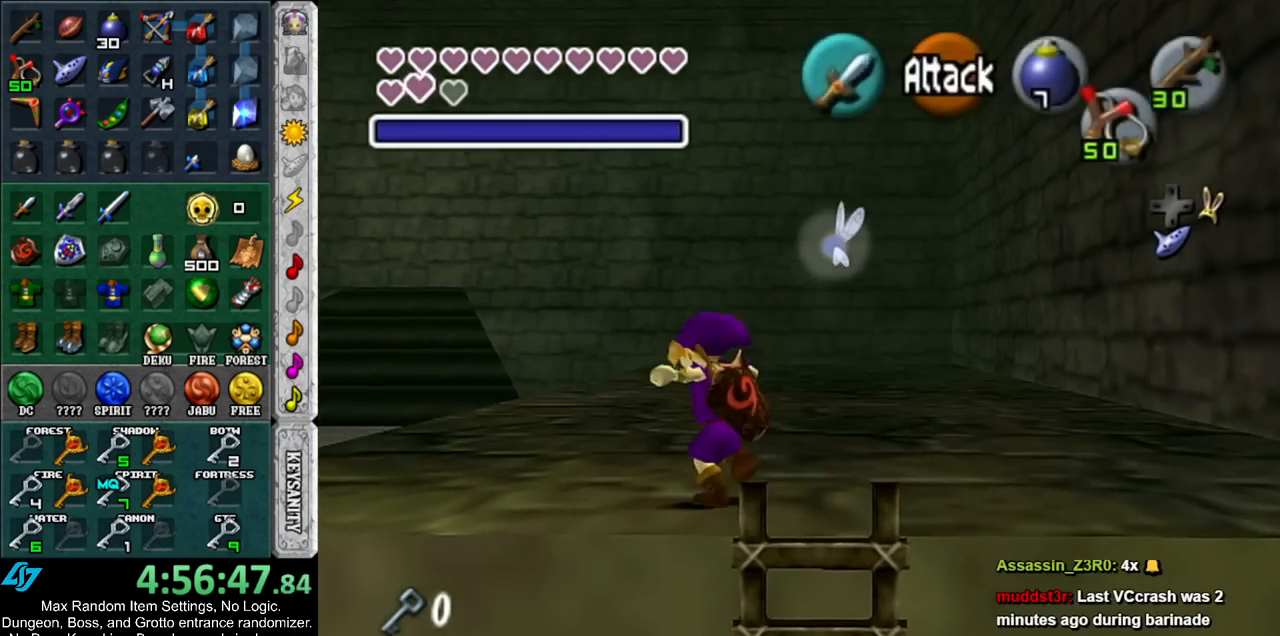
{"buttons": [], "left_stick": "up", "right_stick": "center", "events": [[83, "L1", "up"], [350, "R1", "down"], [483, "R1", "up"]]}
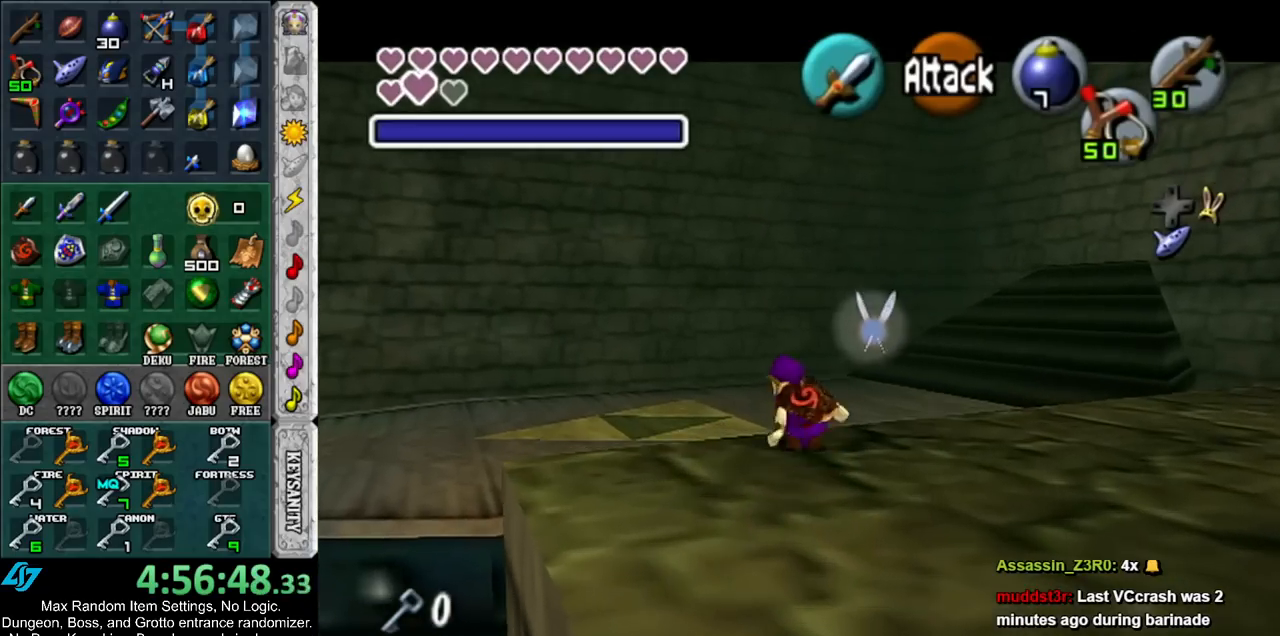
{"buttons": [], "left_stick": "up", "right_stick": "center", "events": []}
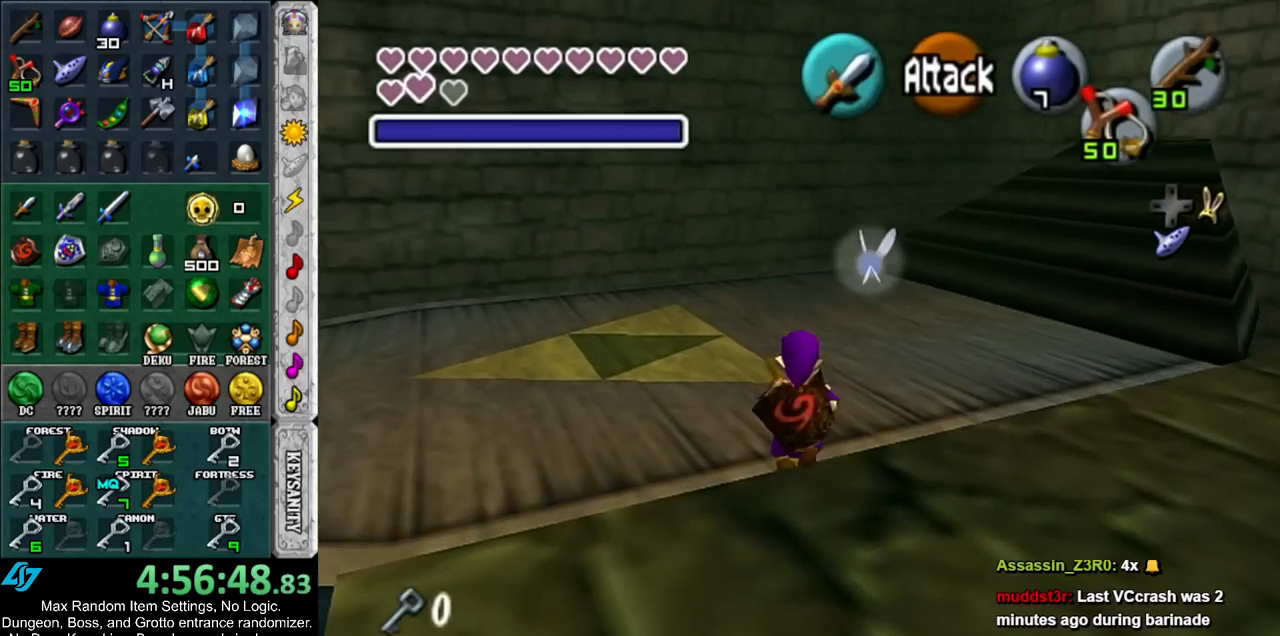
{"buttons": [], "left_stick": "up-left", "right_stick": "center", "events": [[267, "left_stick", "up-left"]]}
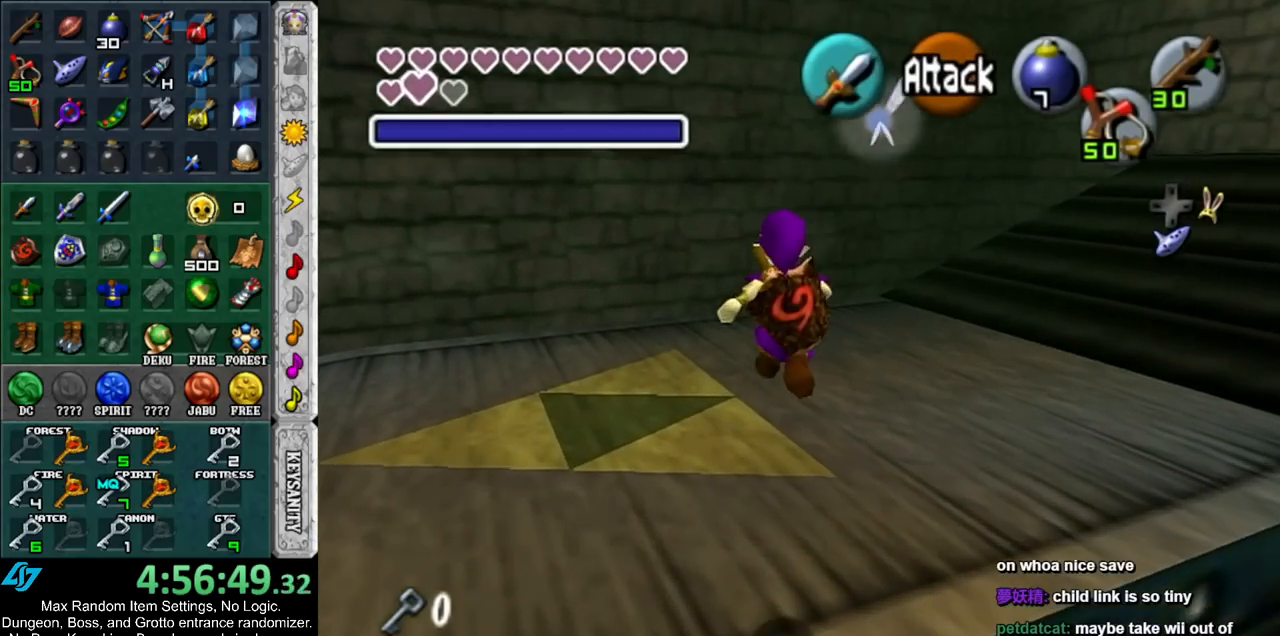
{"buttons": [], "left_stick": "up-left", "right_stick": "center", "events": []}
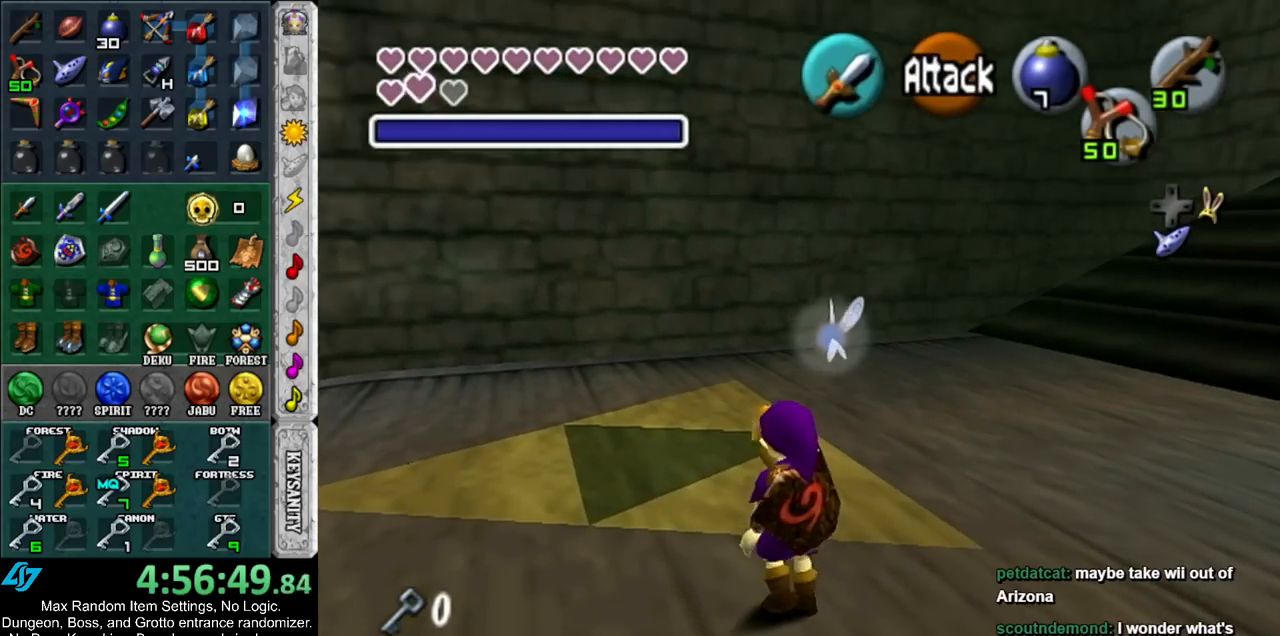
{"buttons": [], "left_stick": "center", "right_stick": "center", "events": [[167, "left_stick", "up"], [300, "DPAD_DOWN", "down"], [417, "DPAD_DOWN", "up"], [450, "left_stick", "center"]]}
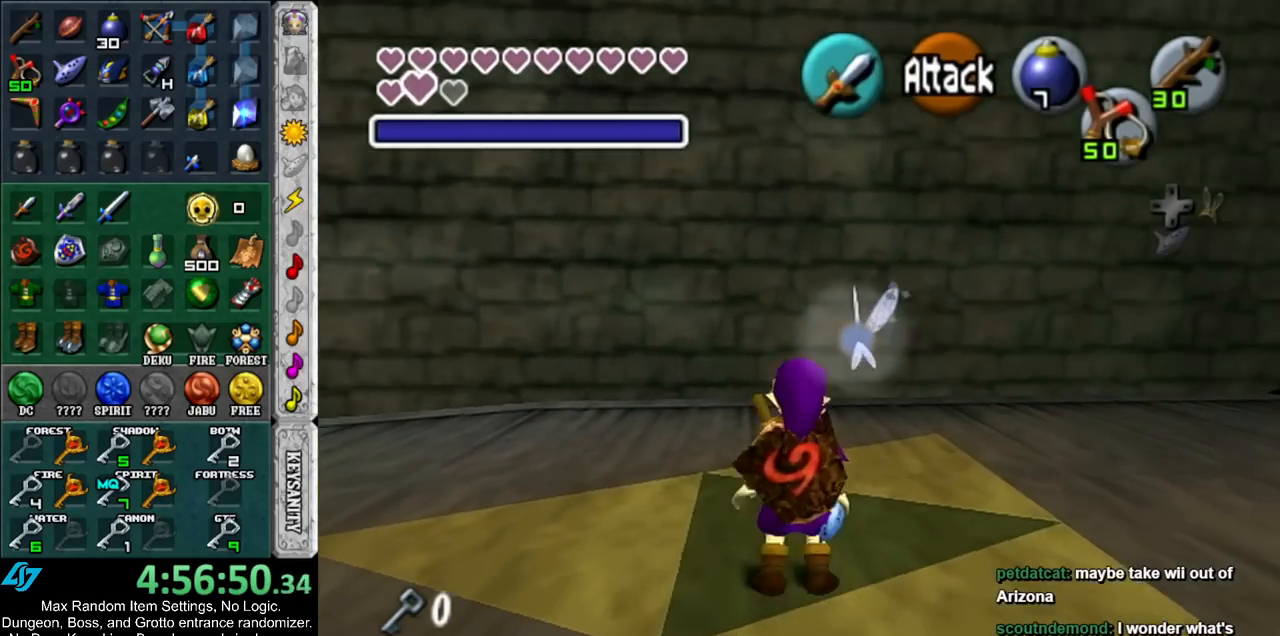
{"buttons": [], "left_stick": "center", "right_stick": "up", "events": [[350, "Y", "down"], [450, "Y", "up"], [450, "right_stick", "up"]]}
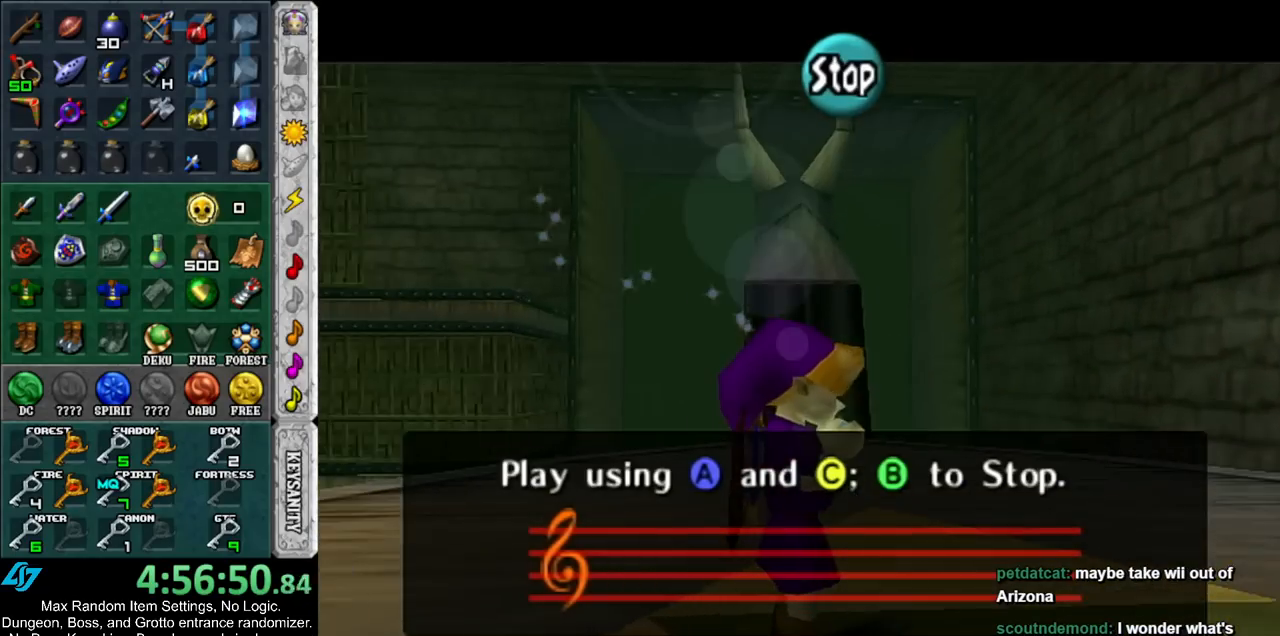
{"buttons": ["X"], "left_stick": "center", "right_stick": "up", "events": [[83, "X", "down"], [117, "right_stick", "center"], [200, "X", "up"], [200, "Y", "down"], [317, "Y", "up"], [317, "right_stick", "up"], [450, "X", "down"]]}
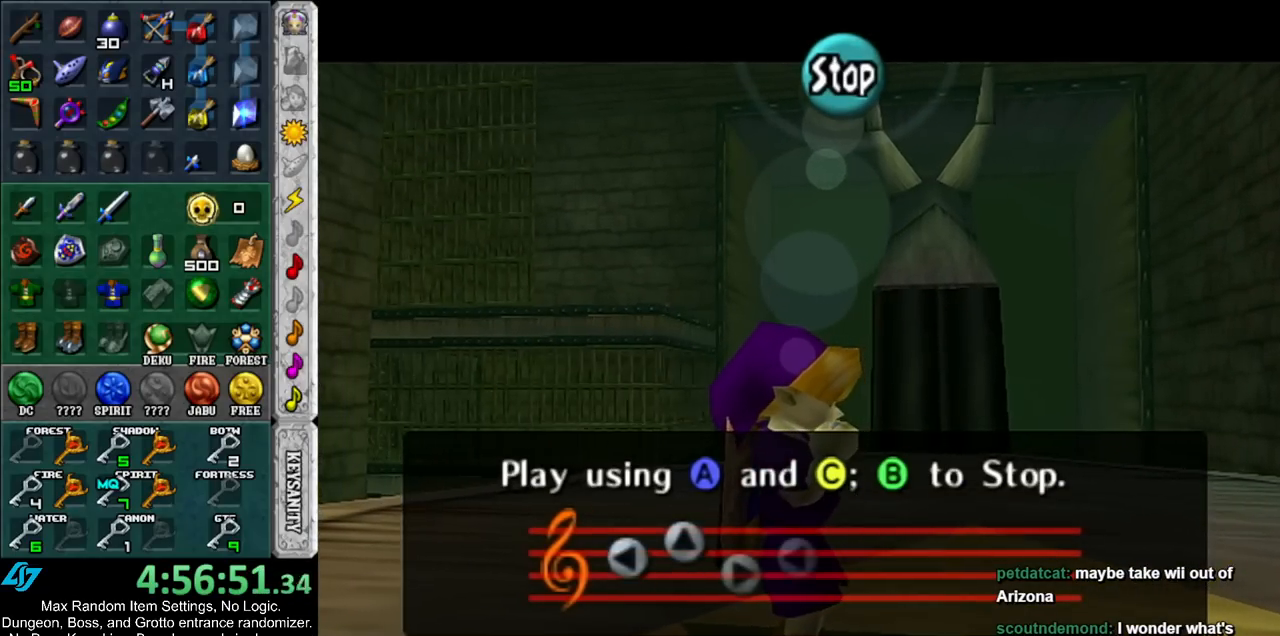
{"buttons": [], "left_stick": "center", "right_stick": "center", "events": [[17, "right_stick", "center"], [100, "X", "up"]]}